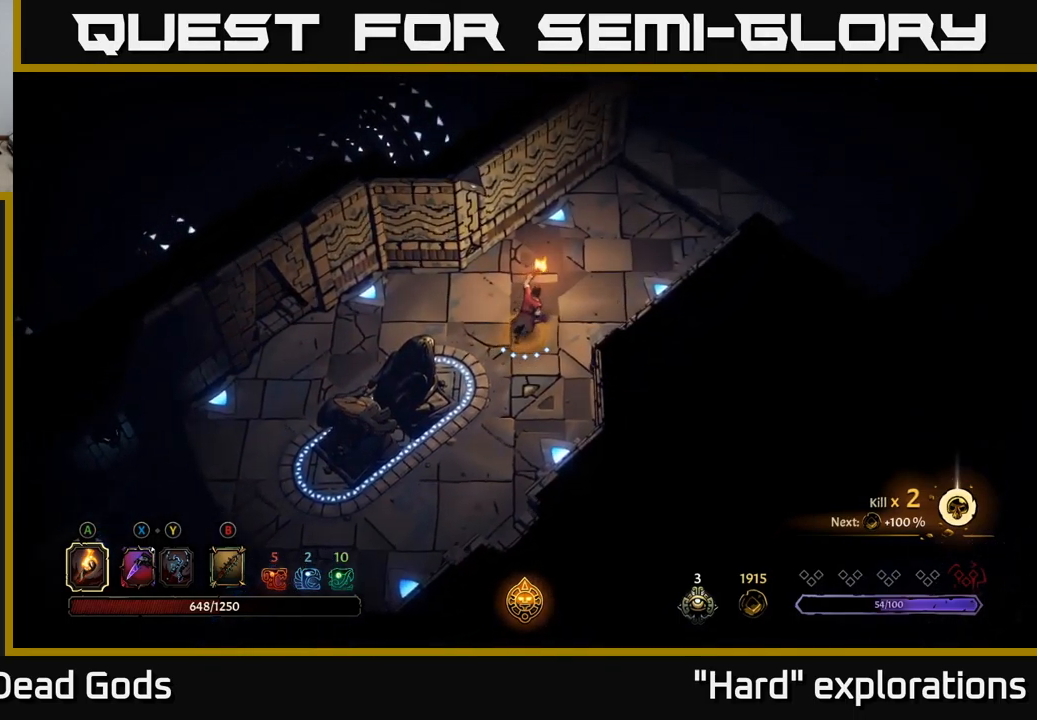
Gameplay with a controller (Xbox layout); each line is a JSON object with the inputs held at the frame after it. "events" lists button and stick changes between this image and that frame as [ms after this image, input, new state], when the widget could be followed in between.
{"buttons": [], "left_stick": "up-right", "right_stick": "center", "events": [[184, "R2", "down"], [367, "R2", "up"]]}
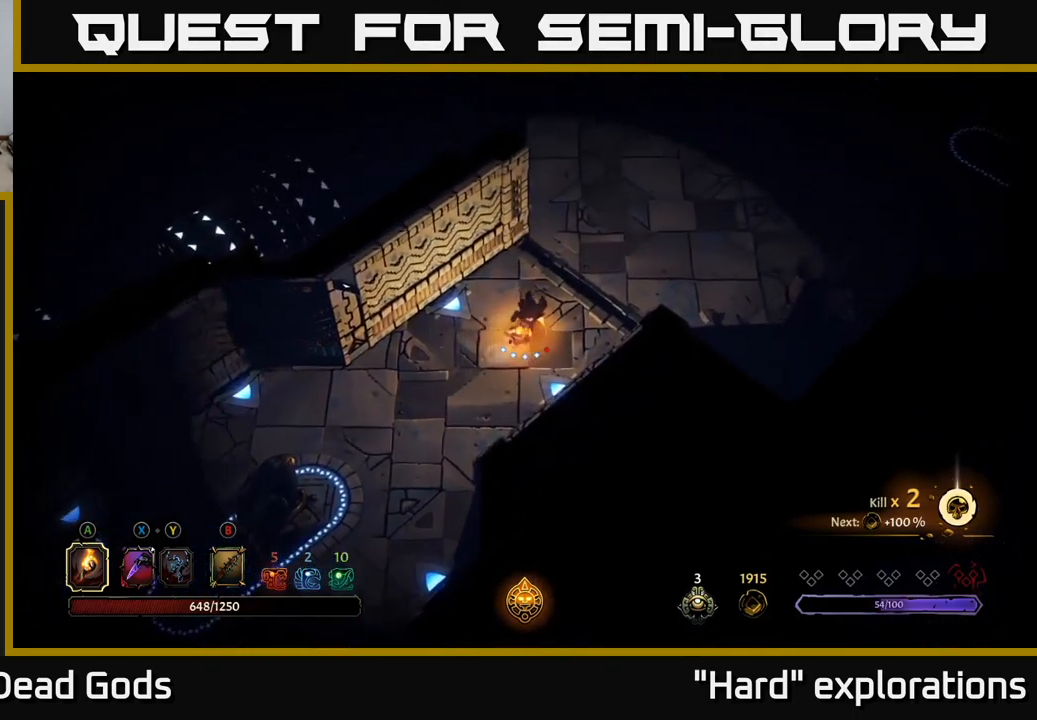
{"buttons": [], "left_stick": "up-right", "right_stick": "center", "events": []}
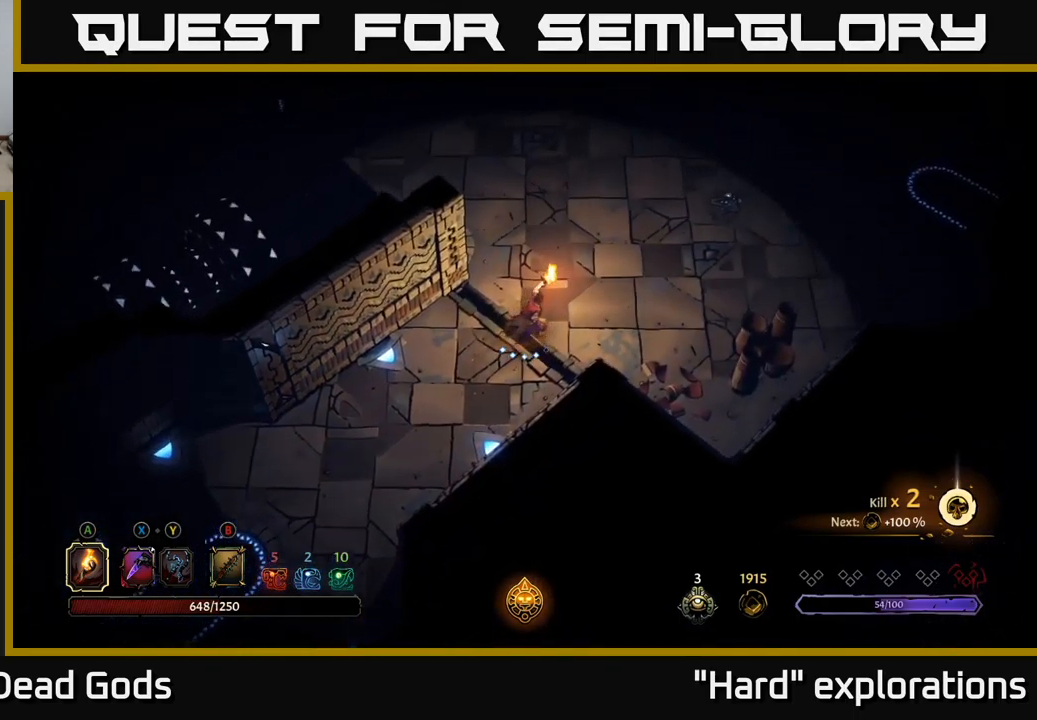
{"buttons": [], "left_stick": "up", "right_stick": "center", "events": [[434, "left_stick", "up"]]}
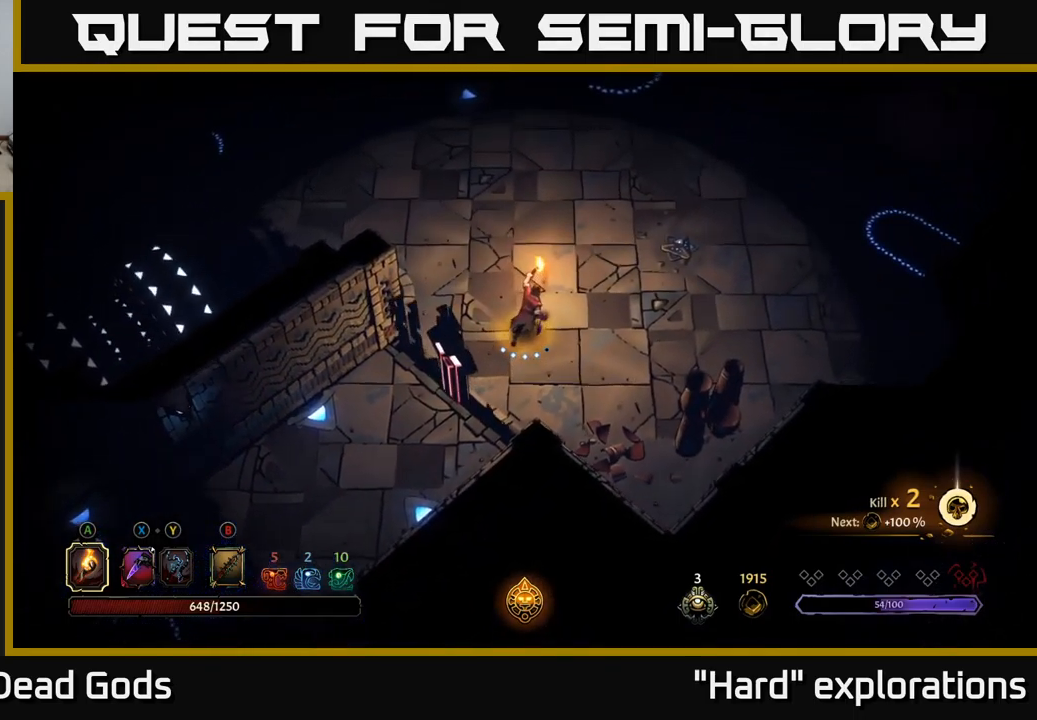
{"buttons": [], "left_stick": "up", "right_stick": "center", "events": []}
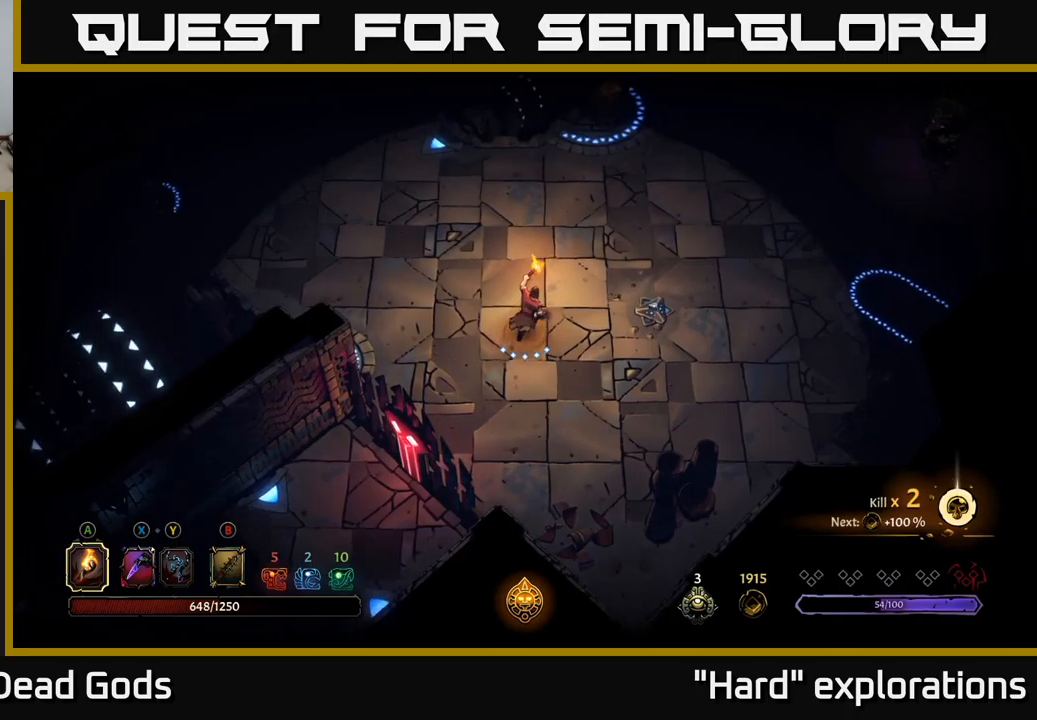
{"buttons": [], "left_stick": "up", "right_stick": "center", "events": [[200, "left_stick", "up-right"], [450, "left_stick", "up"]]}
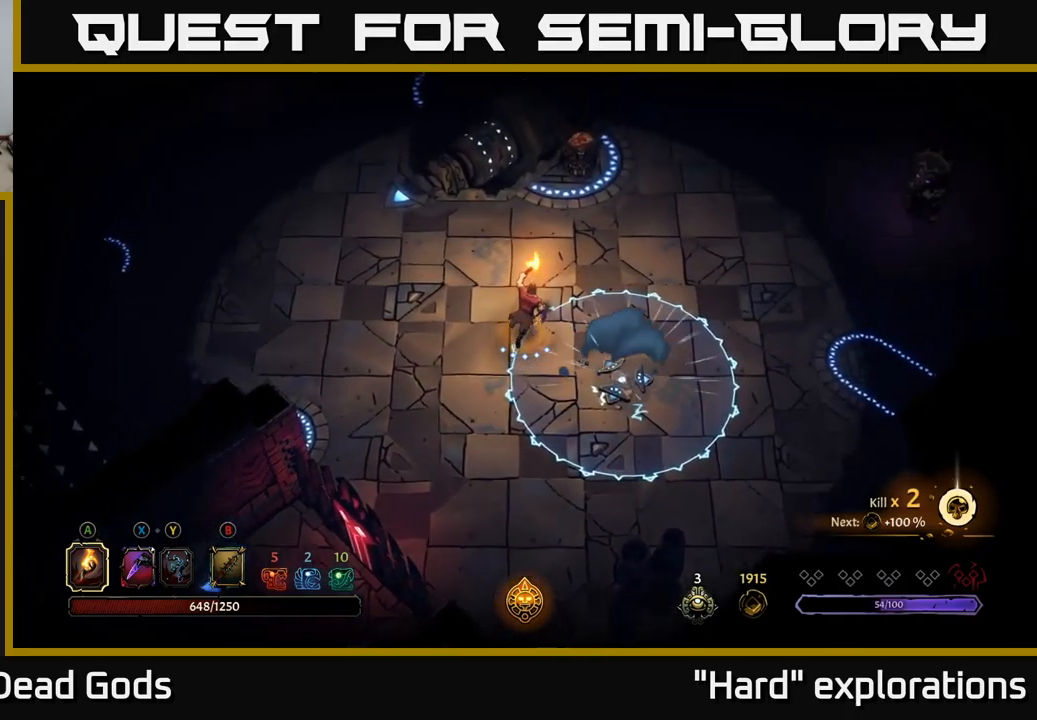
{"buttons": [], "left_stick": "up-right", "right_stick": "center", "events": [[150, "left_stick", "up-right"]]}
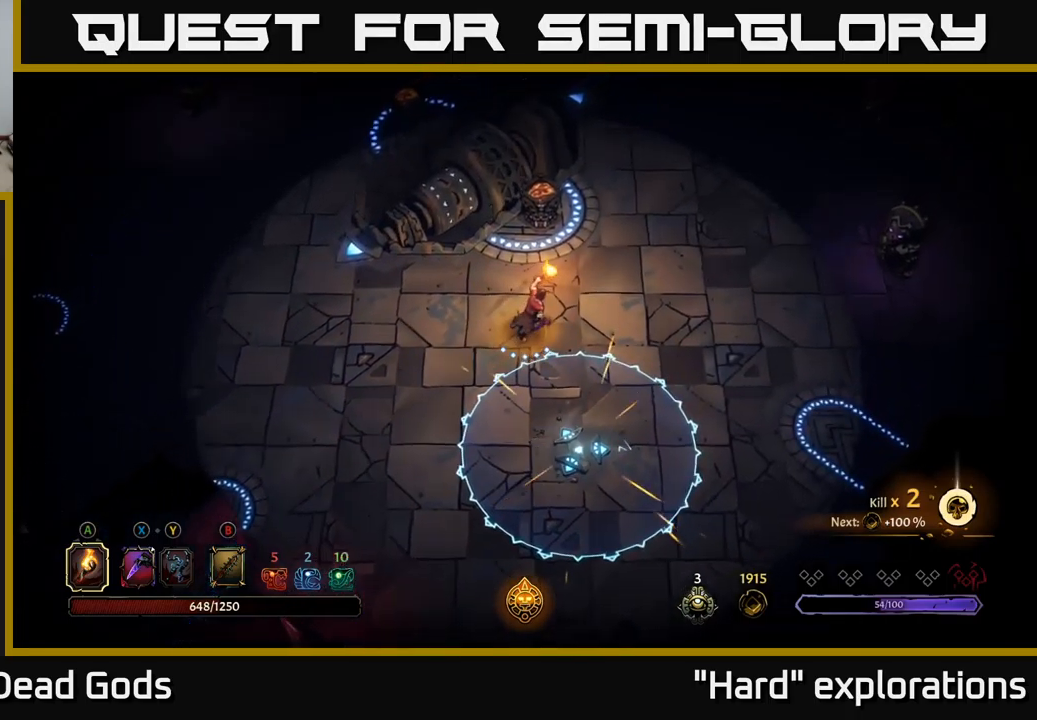
{"buttons": [], "left_stick": "right", "right_stick": "center", "events": [[350, "left_stick", "right"]]}
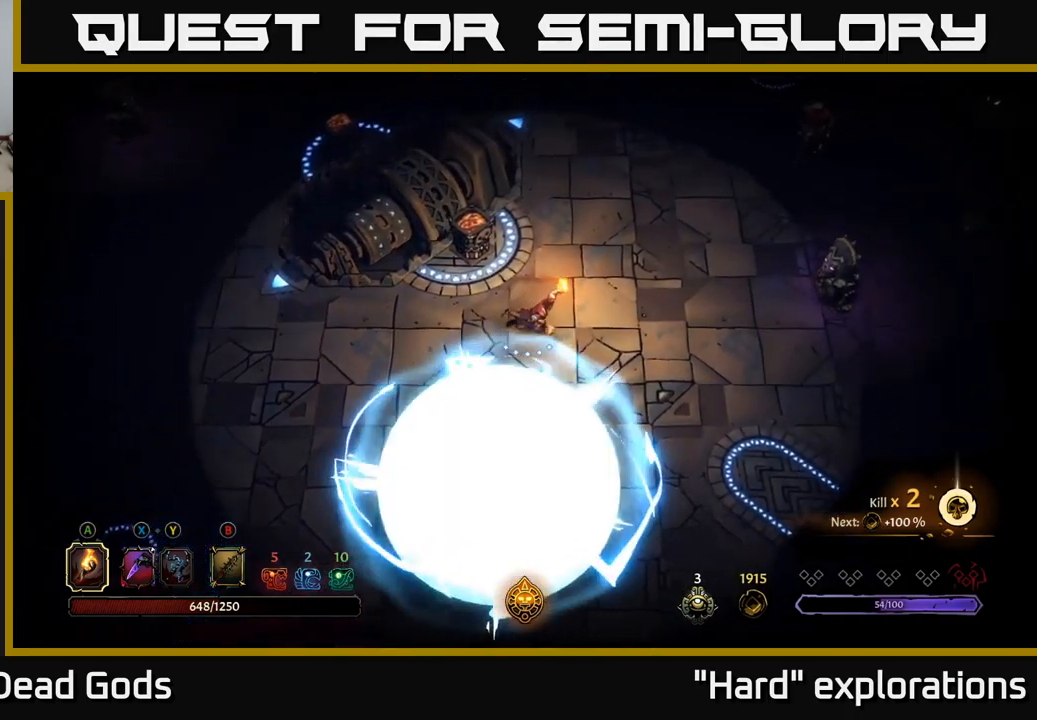
{"buttons": [], "left_stick": "right", "right_stick": "center", "events": []}
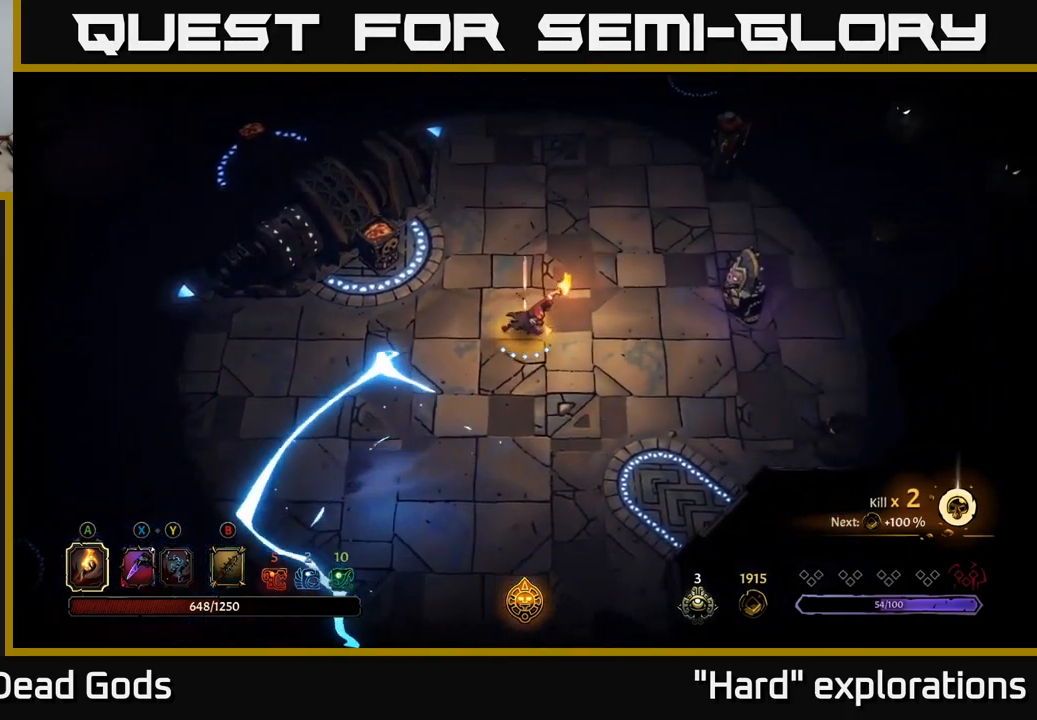
{"buttons": [], "left_stick": "right", "right_stick": "center", "events": [[116, "B", "down"], [166, "B", "up"], [266, "B", "down"], [316, "B", "up"]]}
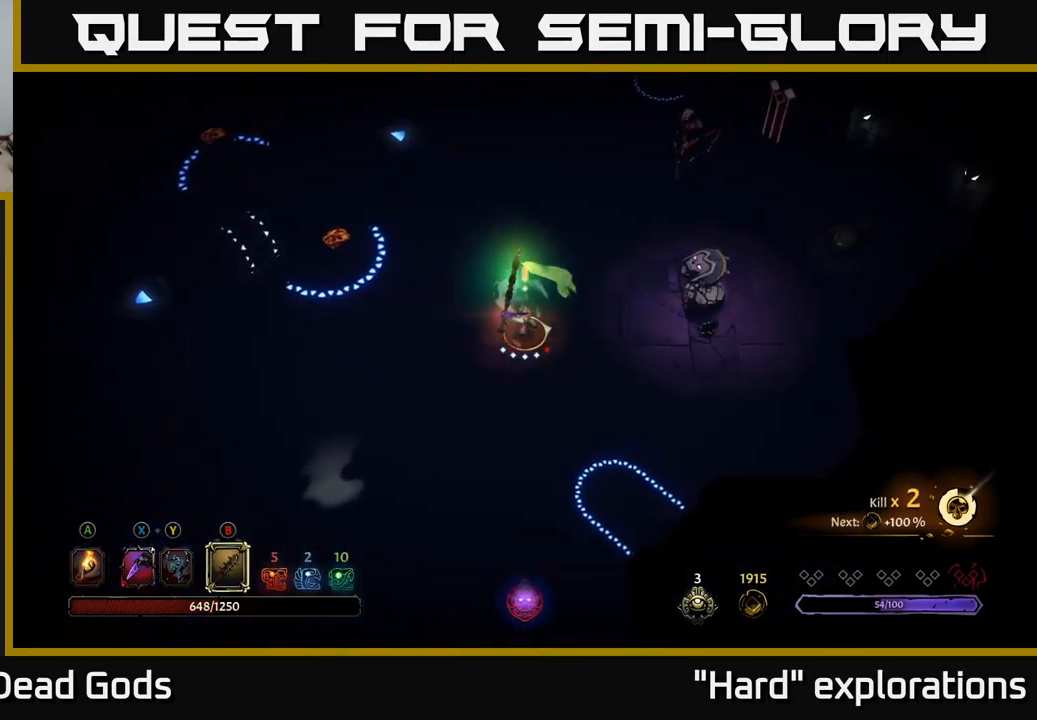
{"buttons": [], "left_stick": "right", "right_stick": "center", "events": []}
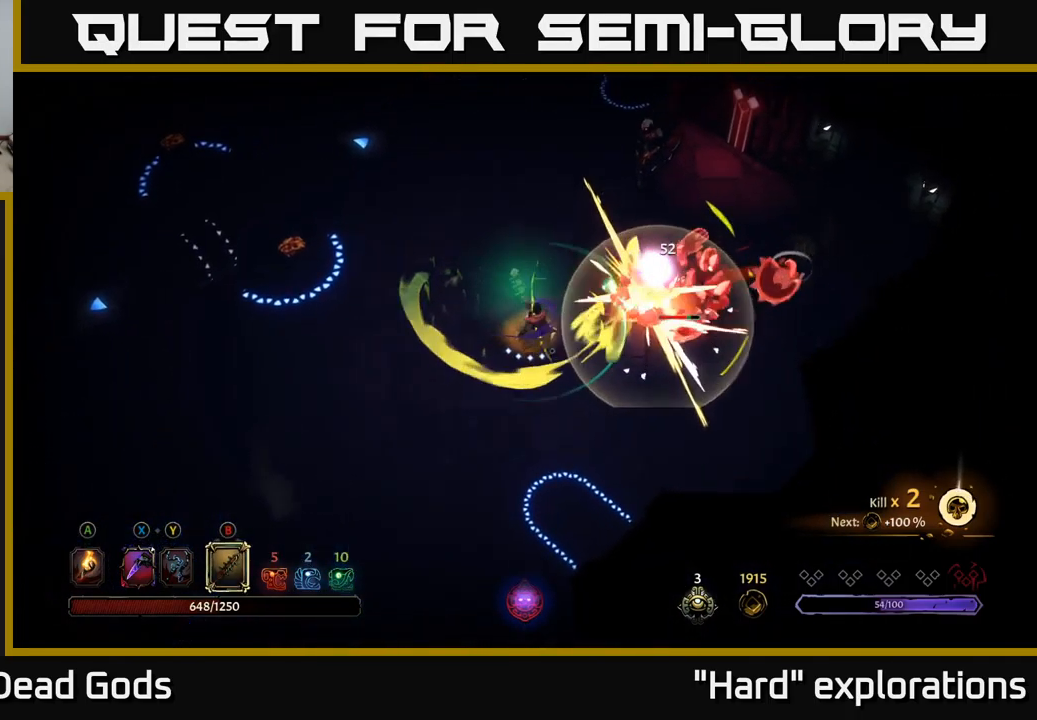
{"buttons": [], "left_stick": "right", "right_stick": "center", "events": [[83, "B", "down"], [183, "B", "up"]]}
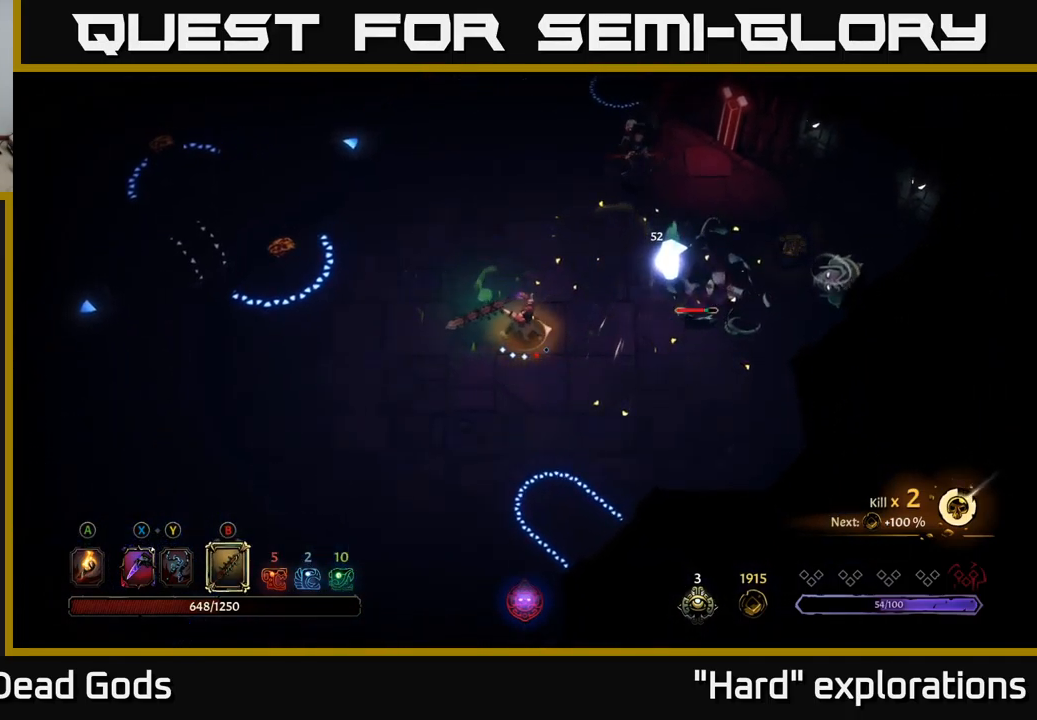
{"buttons": ["B"], "left_stick": "right", "right_stick": "center", "events": [[400, "B", "down"]]}
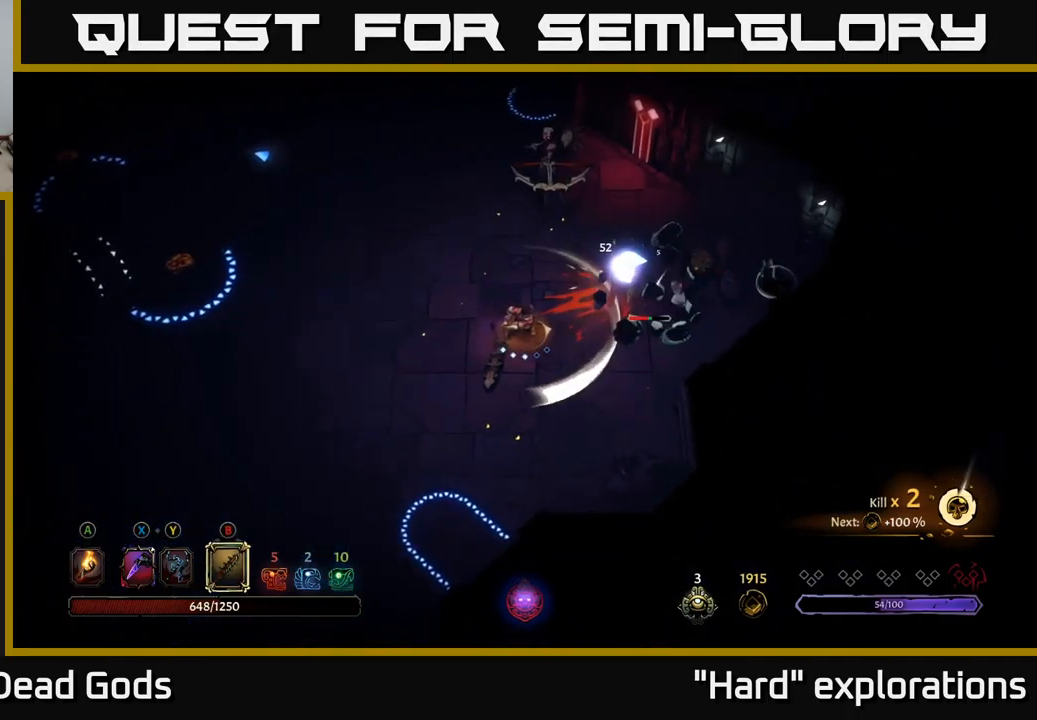
{"buttons": [], "left_stick": "right", "right_stick": "center", "events": [[16, "B", "up"]]}
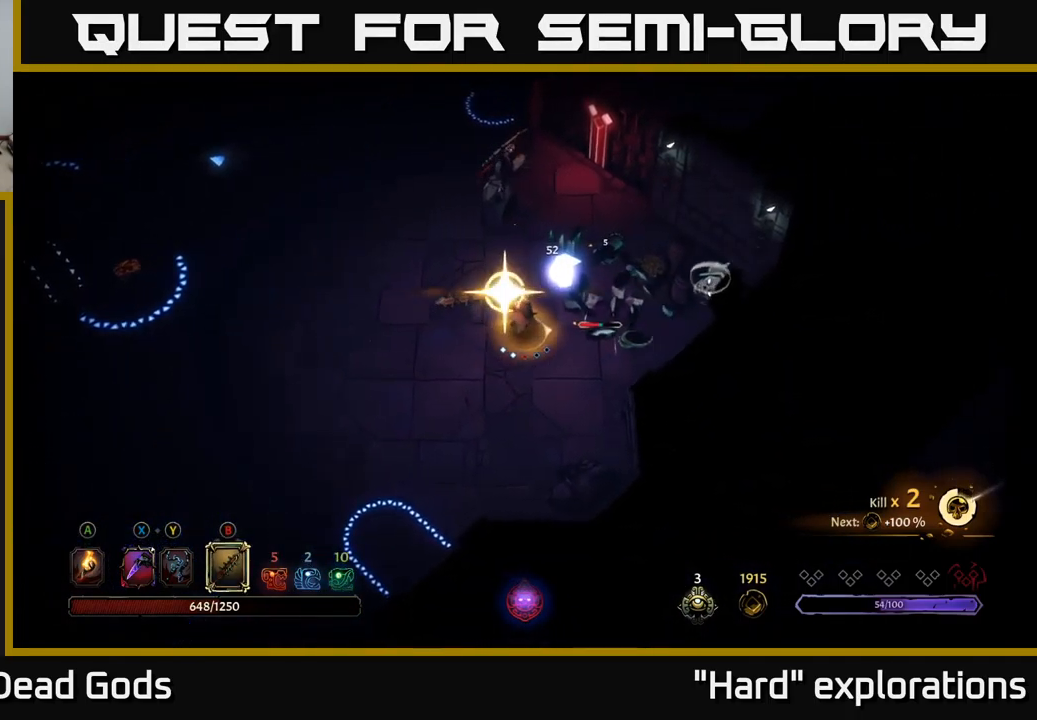
{"buttons": [], "left_stick": "center", "right_stick": "center", "events": [[433, "left_stick", "center"]]}
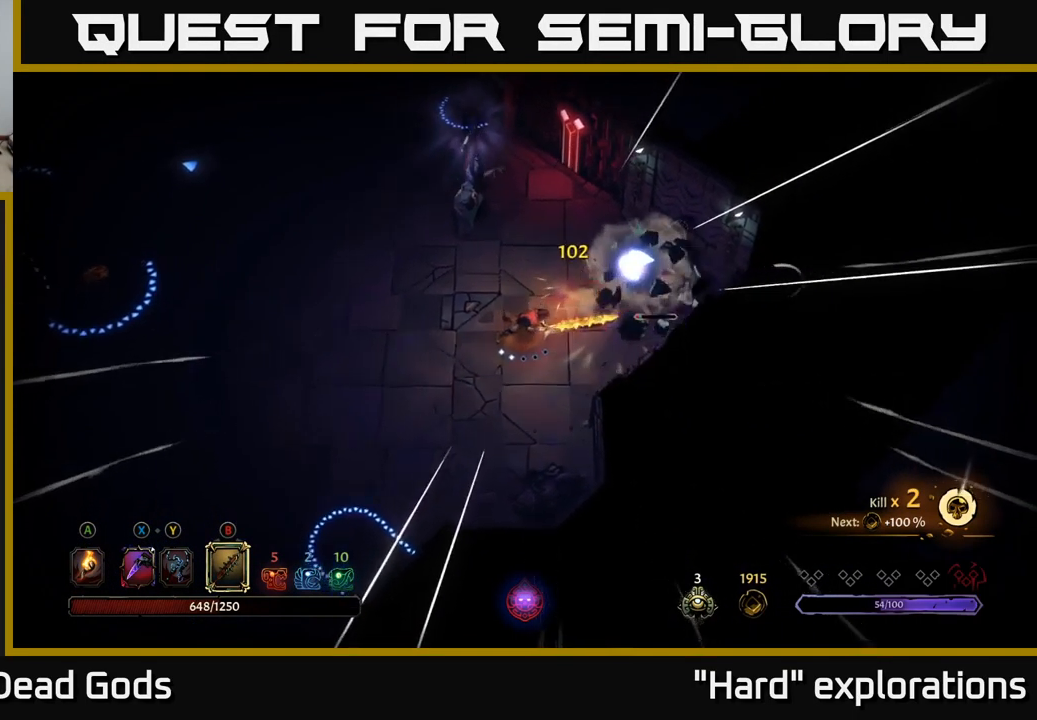
{"buttons": ["B"], "left_stick": "right", "right_stick": "center", "events": [[367, "left_stick", "right"], [467, "B", "down"]]}
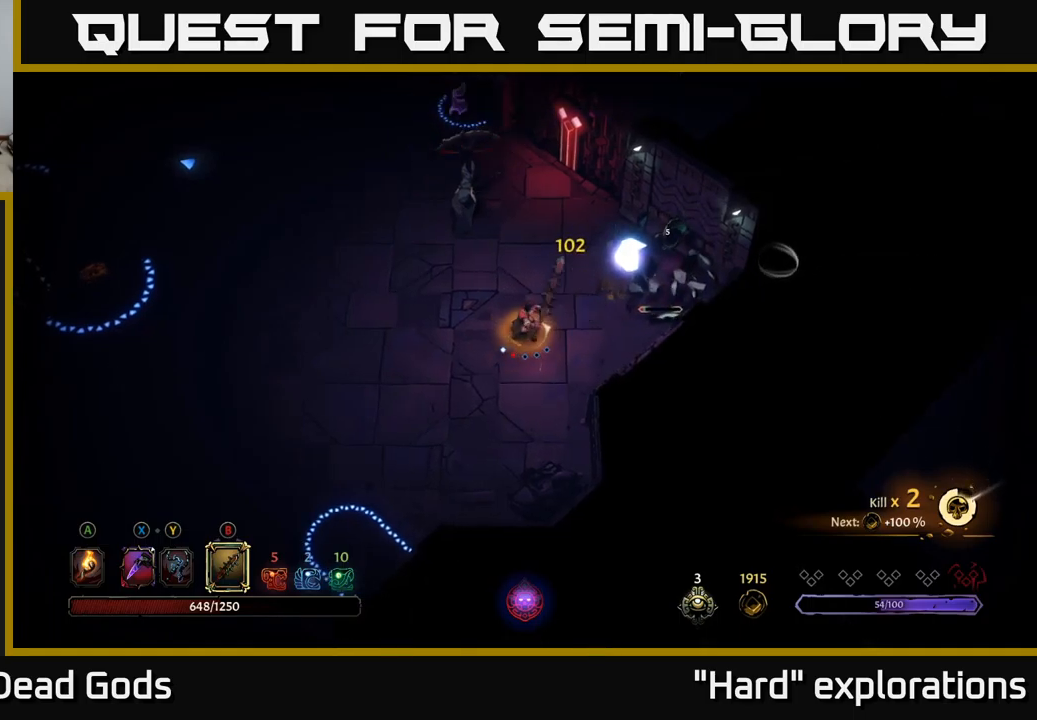
{"buttons": [], "left_stick": "up-right", "right_stick": "center", "events": [[50, "B", "up"], [50, "left_stick", "up-right"]]}
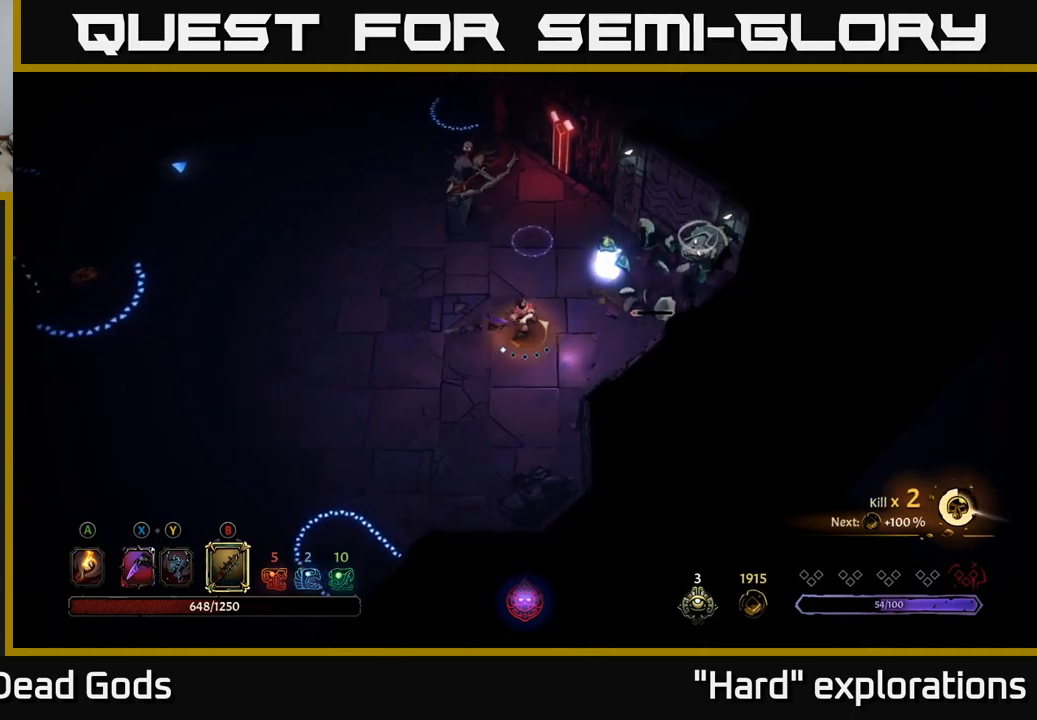
{"buttons": [], "left_stick": "left", "right_stick": "center", "events": [[233, "left_stick", "up-left"], [367, "left_stick", "left"]]}
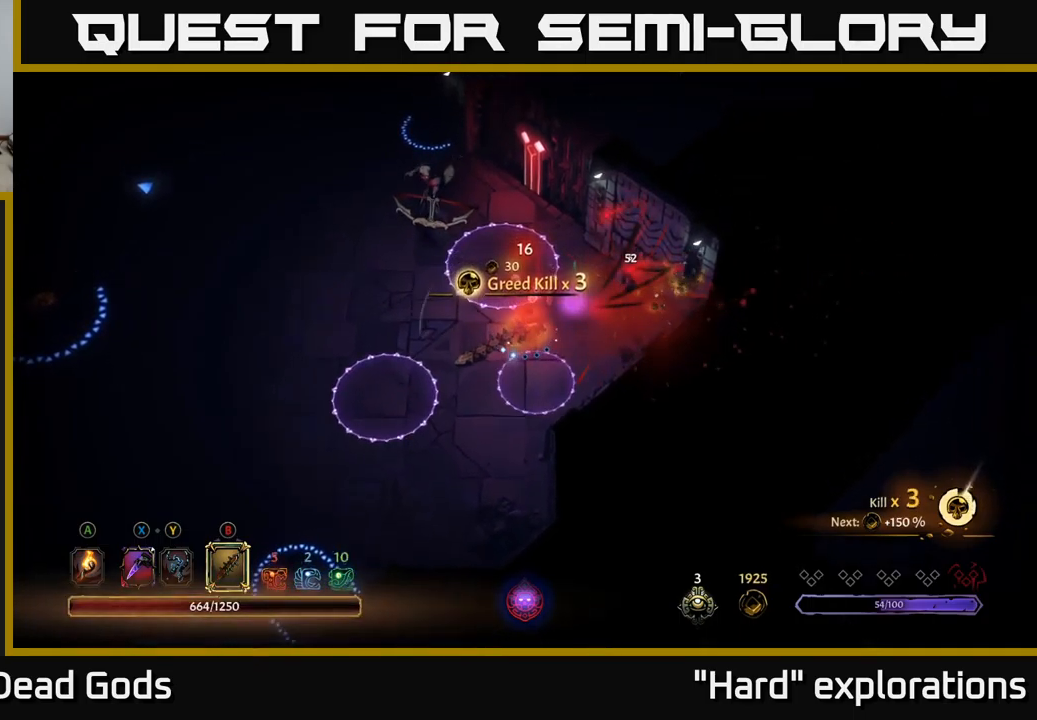
{"buttons": ["R2"], "left_stick": "down", "right_stick": "center", "events": [[17, "left_stick", "down-left"], [433, "R2", "down"], [433, "left_stick", "down"]]}
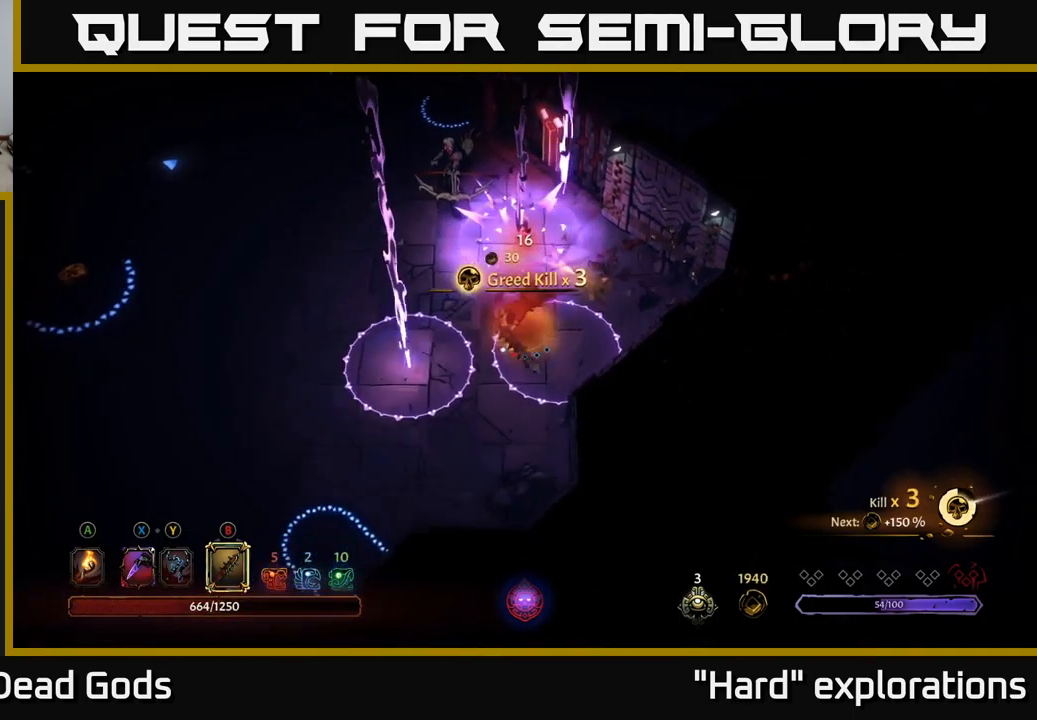
{"buttons": [], "left_stick": "down", "right_stick": "center", "events": [[67, "R2", "up"]]}
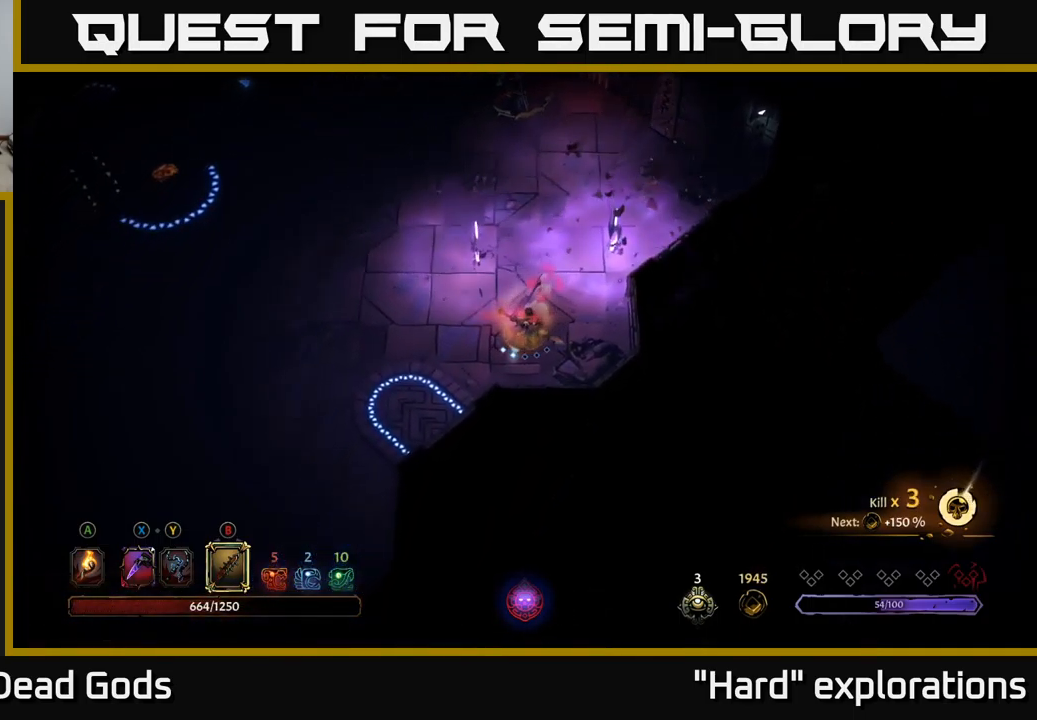
{"buttons": [], "left_stick": "up", "right_stick": "center", "events": [[50, "left_stick", "left"], [133, "left_stick", "up-left"], [233, "left_stick", "up"]]}
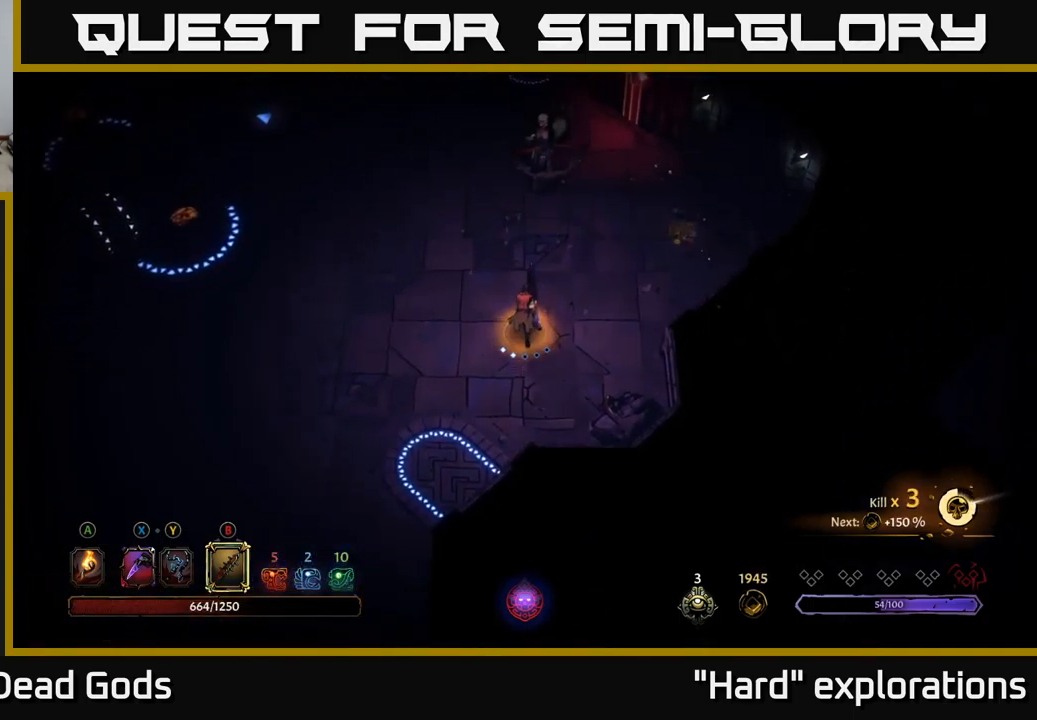
{"buttons": [], "left_stick": "up", "right_stick": "center", "events": []}
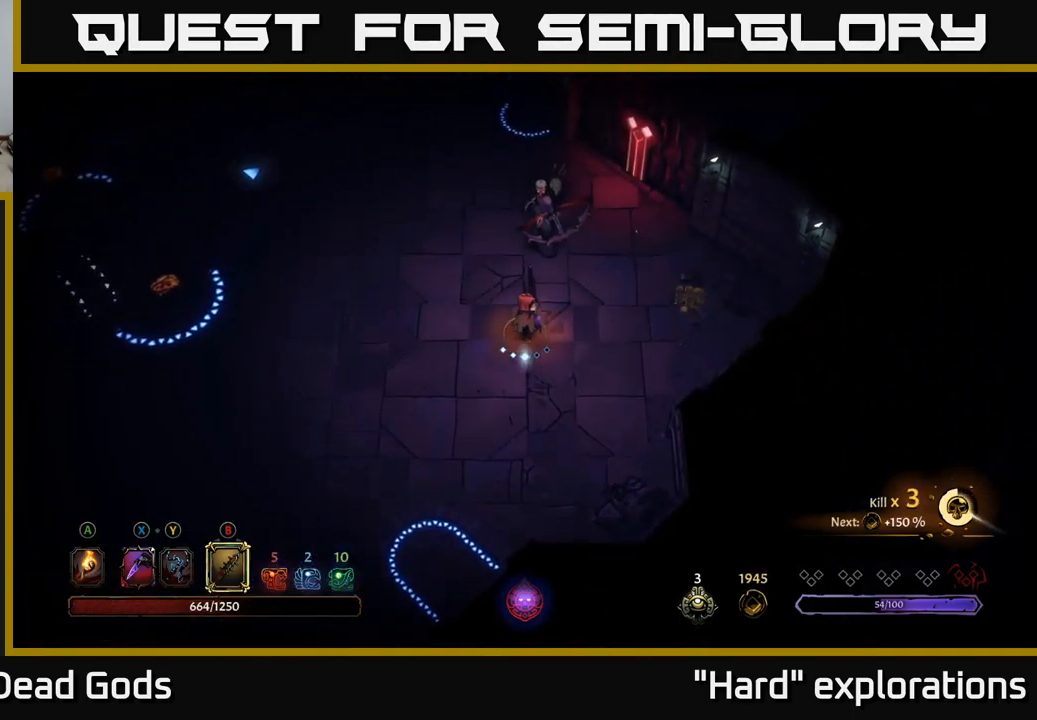
{"buttons": [], "left_stick": "up", "right_stick": "center", "events": [[283, "B", "down"], [367, "B", "up"]]}
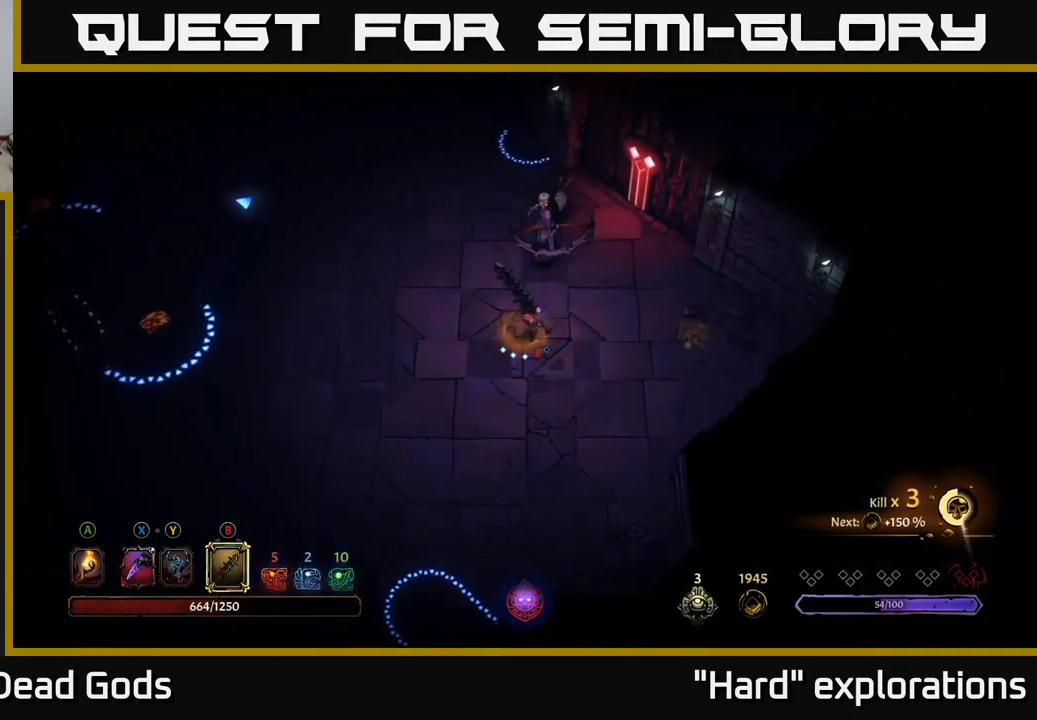
{"buttons": [], "left_stick": "up", "right_stick": "center", "events": []}
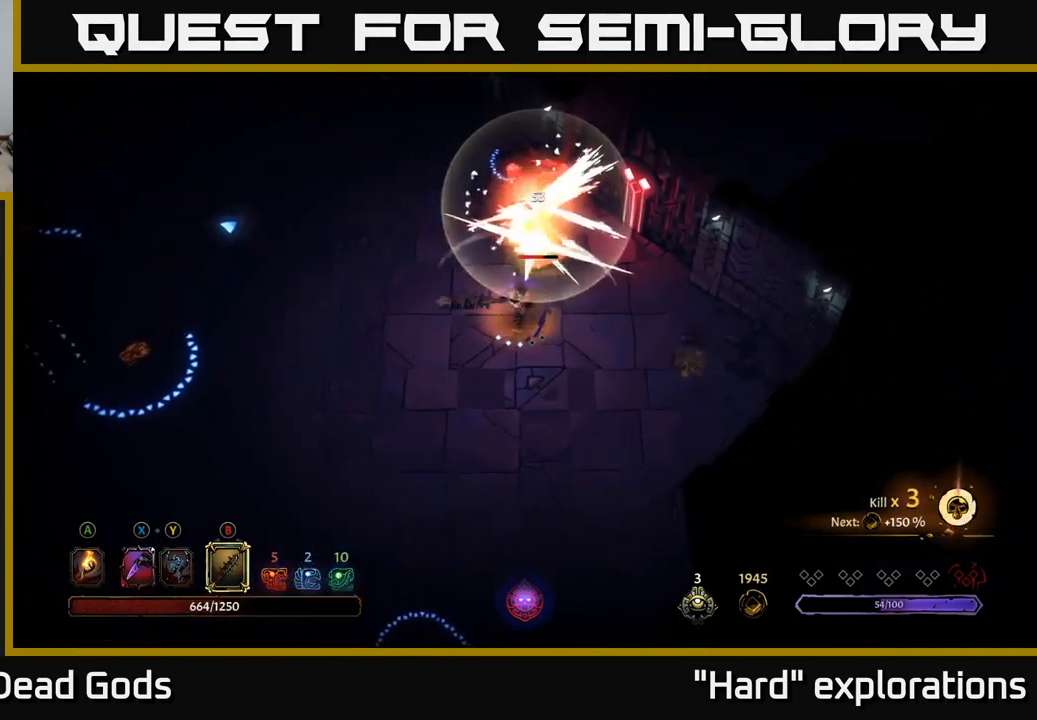
{"buttons": [], "left_stick": "center", "right_stick": "center", "events": [[67, "B", "down"], [83, "left_stick", "center"], [150, "B", "up"]]}
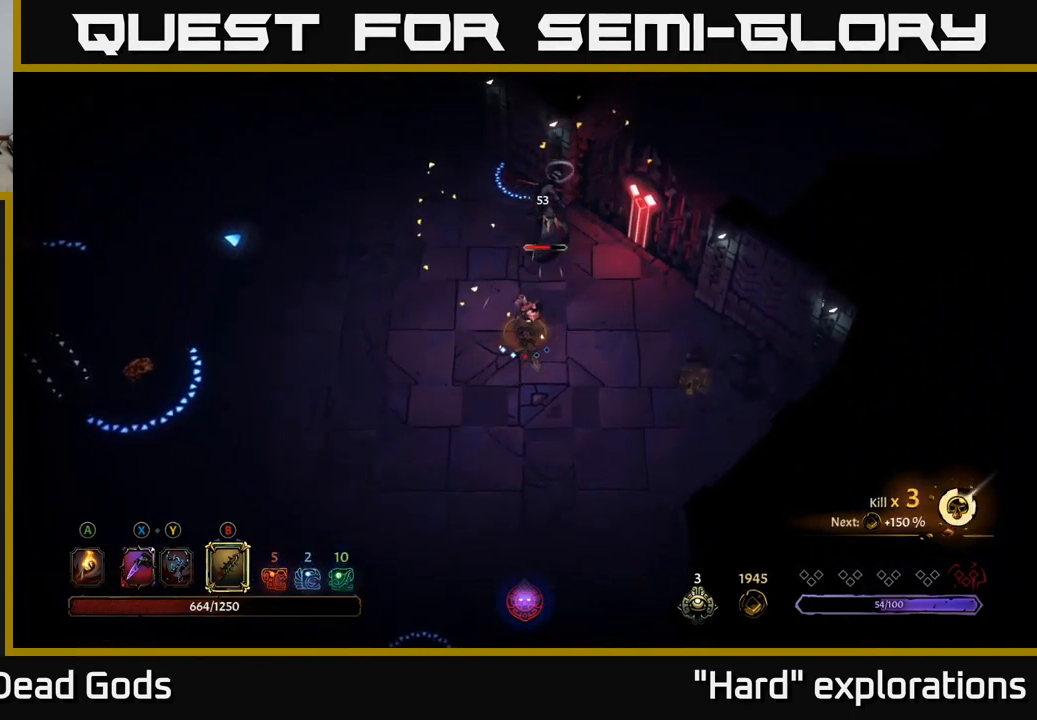
{"buttons": ["B"], "left_stick": "center", "right_stick": "center", "events": [[434, "B", "down"]]}
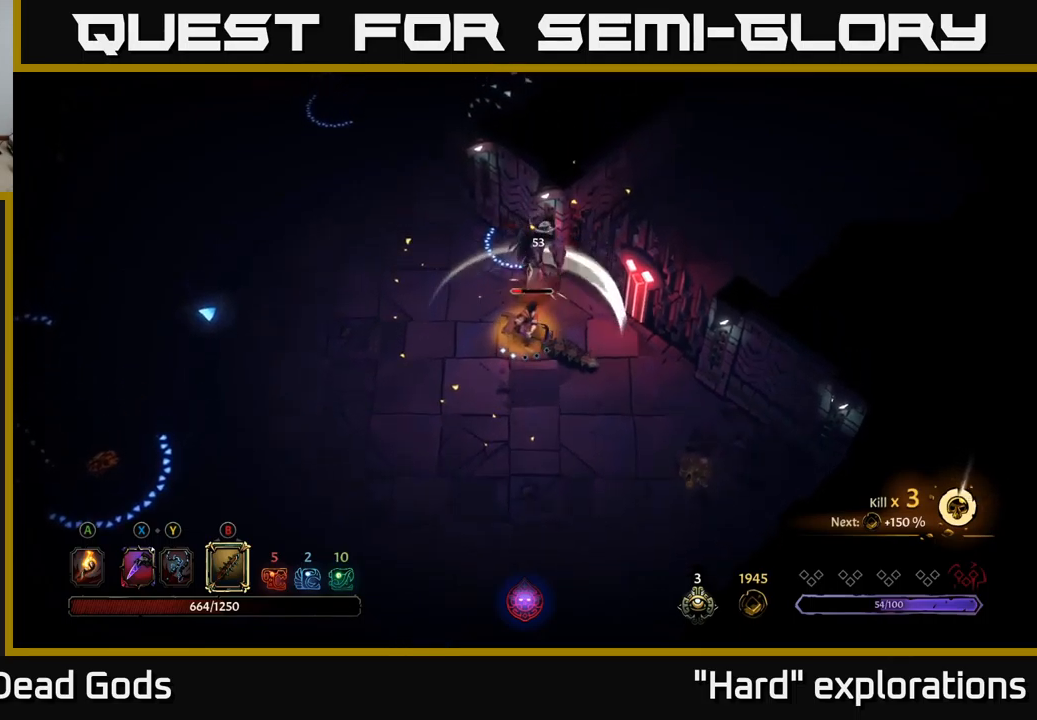
{"buttons": [], "left_stick": "center", "right_stick": "center", "events": [[50, "B", "up"]]}
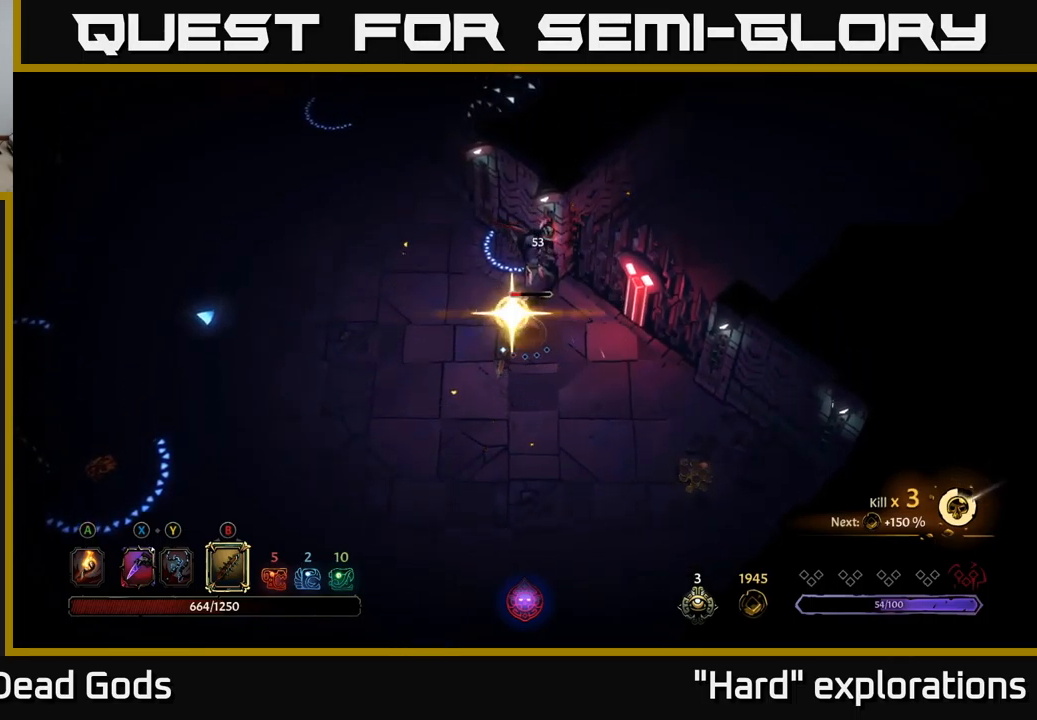
{"buttons": [], "left_stick": "center", "right_stick": "center", "events": []}
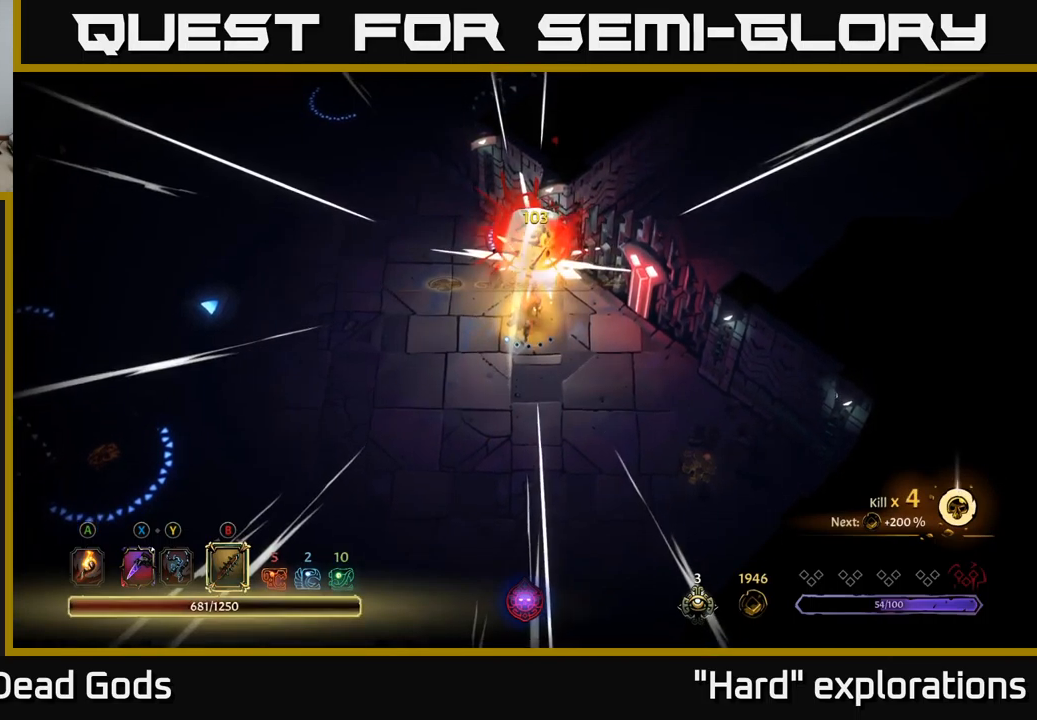
{"buttons": [], "left_stick": "down-right", "right_stick": "center", "events": [[50, "left_stick", "down"], [134, "left_stick", "down-right"]]}
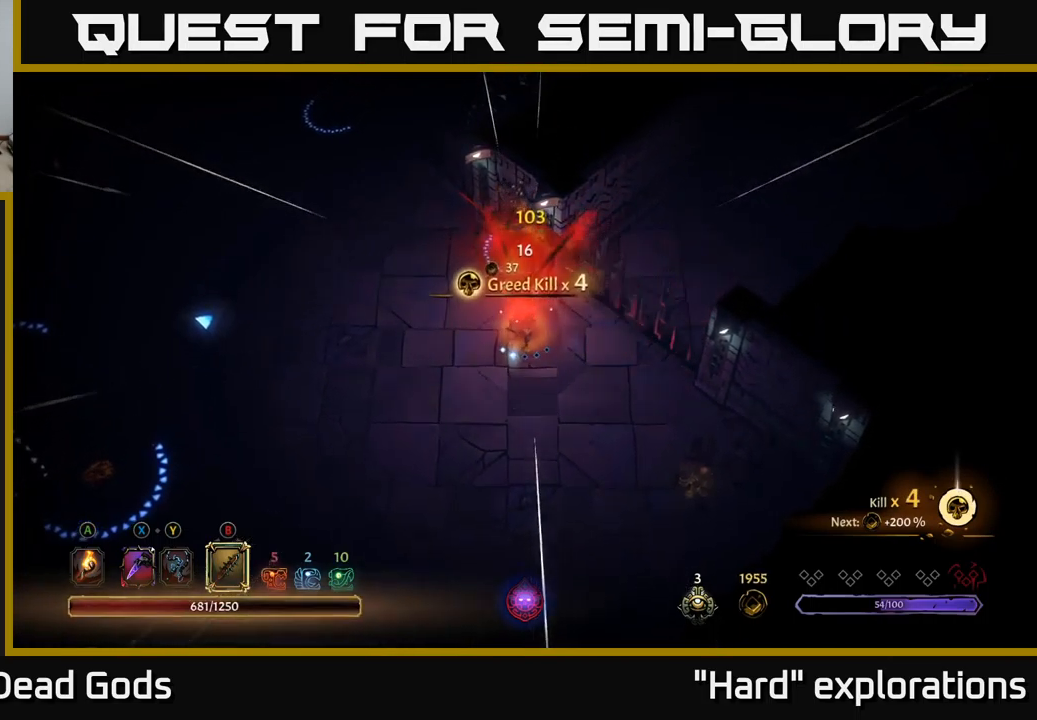
{"buttons": [], "left_stick": "down-right", "right_stick": "center", "events": []}